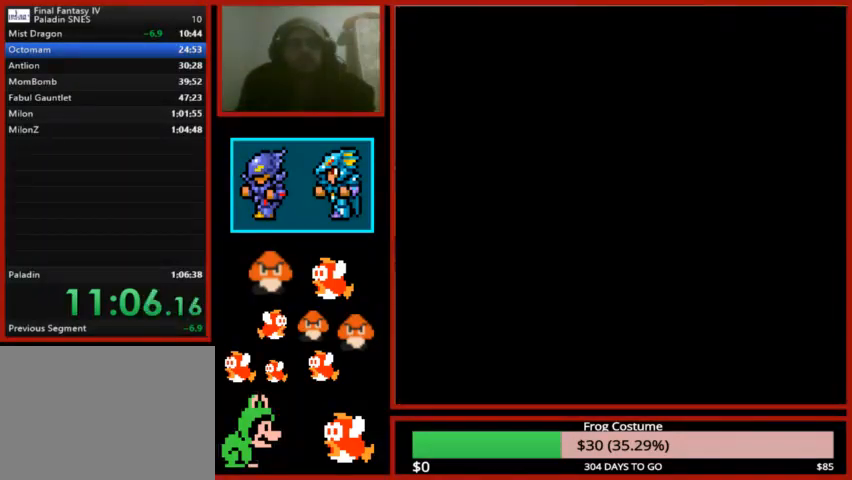
Gameplay with a controller (PlayStation layout); each line is a JSON object with the inputs held at the frame after it. "events" lists button and stick changes between this image and that frame as [ms after this image, input, new state], when the widget could be followed in between.
{"buttons": [], "left_stick": "center", "right_stick": "center", "events": [[33, "TRIANGLE", "up"]]}
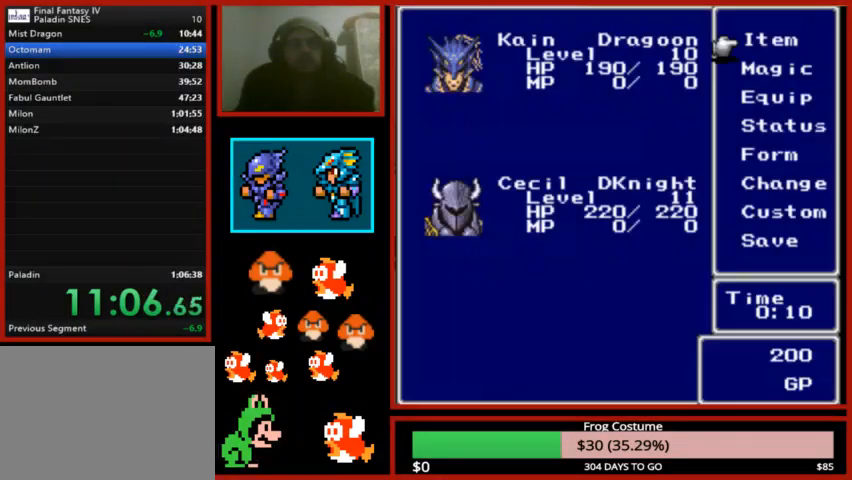
{"buttons": [], "left_stick": "center", "right_stick": "center", "events": [[167, "DPAD_UP", "down"], [267, "DPAD_UP", "up"], [300, "CIRCLE", "down"], [467, "CIRCLE", "up"]]}
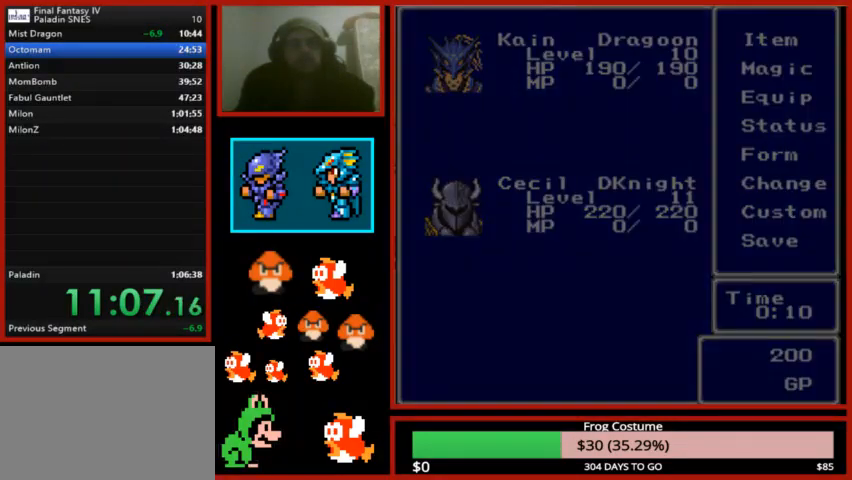
{"buttons": [], "left_stick": "center", "right_stick": "center", "events": []}
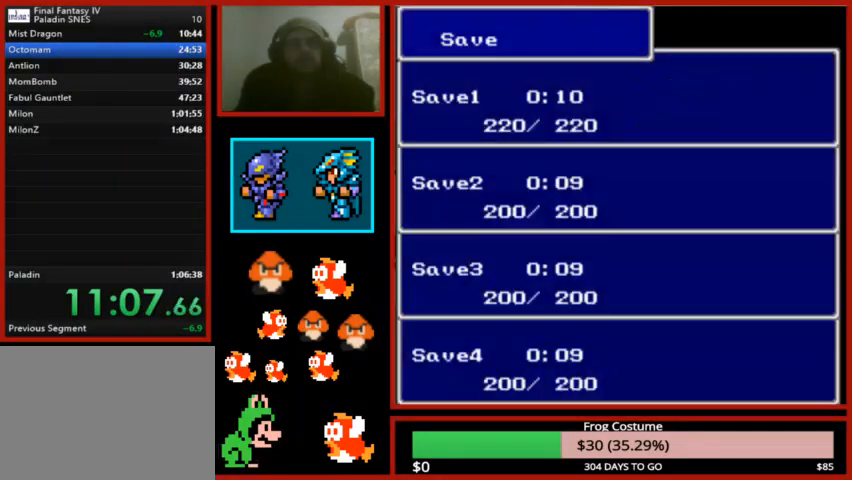
{"buttons": [], "left_stick": "center", "right_stick": "center", "events": [[400, "CIRCLE", "down"], [500, "CIRCLE", "up"]]}
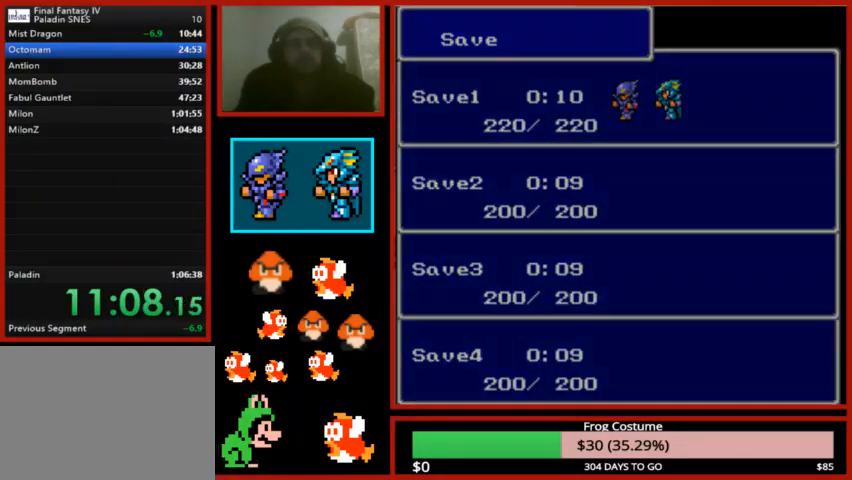
{"buttons": [], "left_stick": "center", "right_stick": "center", "events": [[100, "CIRCLE", "down"], [167, "CIRCLE", "up"], [267, "CIRCLE", "down"], [333, "CIRCLE", "up"], [433, "CIRCLE", "down"], [500, "CIRCLE", "up"]]}
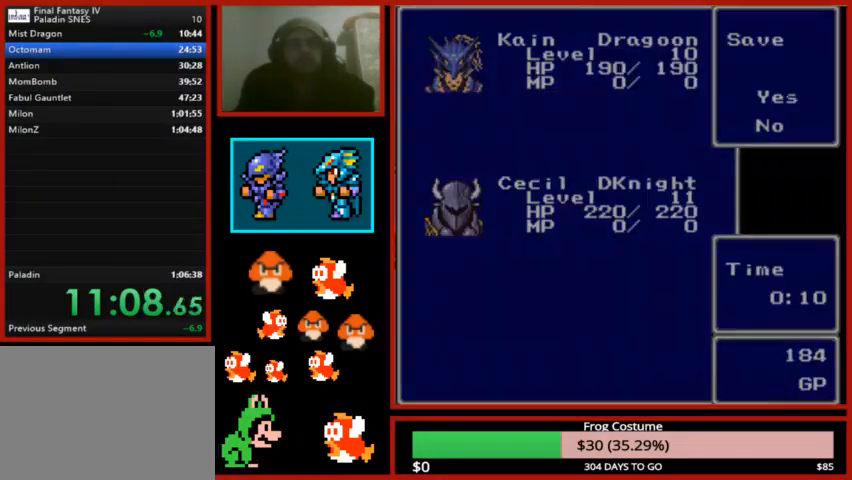
{"buttons": [], "left_stick": "center", "right_stick": "center", "events": [[67, "CIRCLE", "down"], [167, "CIRCLE", "up"], [233, "CIRCLE", "down"], [300, "CIRCLE", "up"], [367, "CIRCLE", "down"], [500, "CIRCLE", "up"]]}
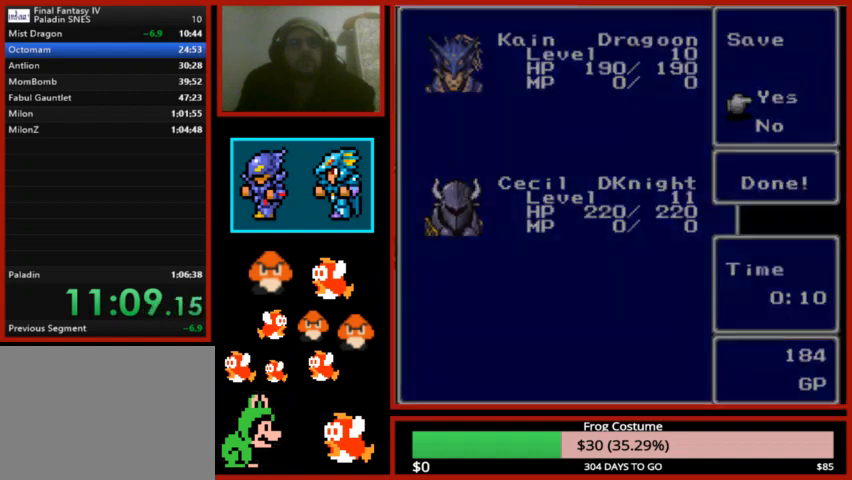
{"buttons": [], "left_stick": "center", "right_stick": "center", "events": []}
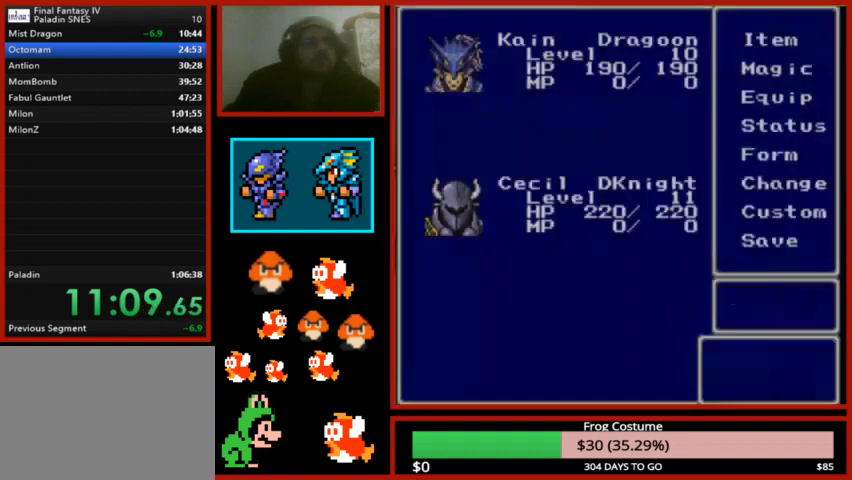
{"buttons": [], "left_stick": "center", "right_stick": "center", "events": []}
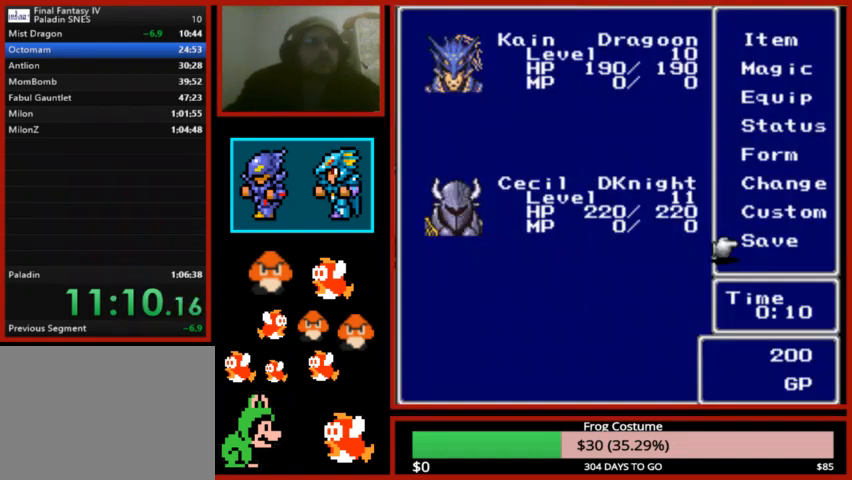
{"buttons": [], "left_stick": "center", "right_stick": "center", "events": []}
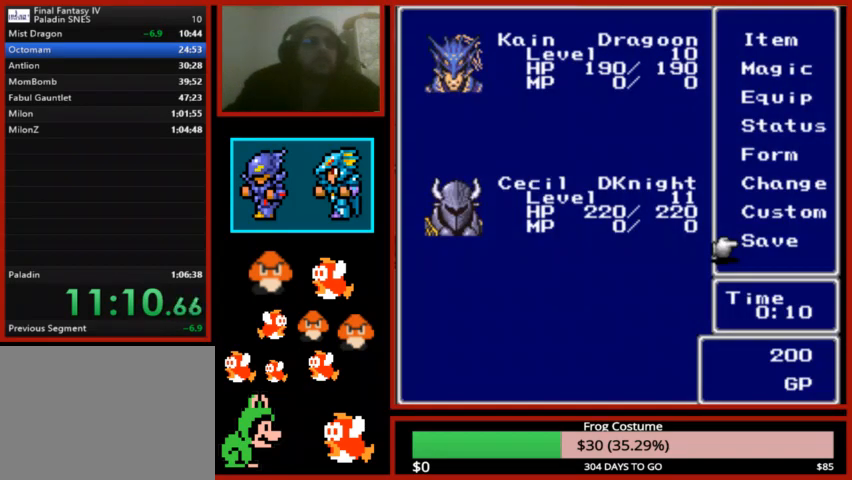
{"buttons": [], "left_stick": "center", "right_stick": "center", "events": []}
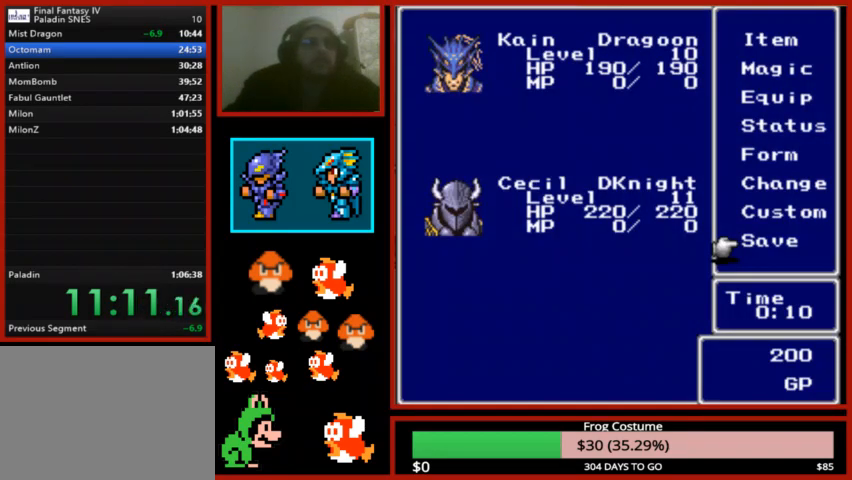
{"buttons": [], "left_stick": "center", "right_stick": "center", "events": []}
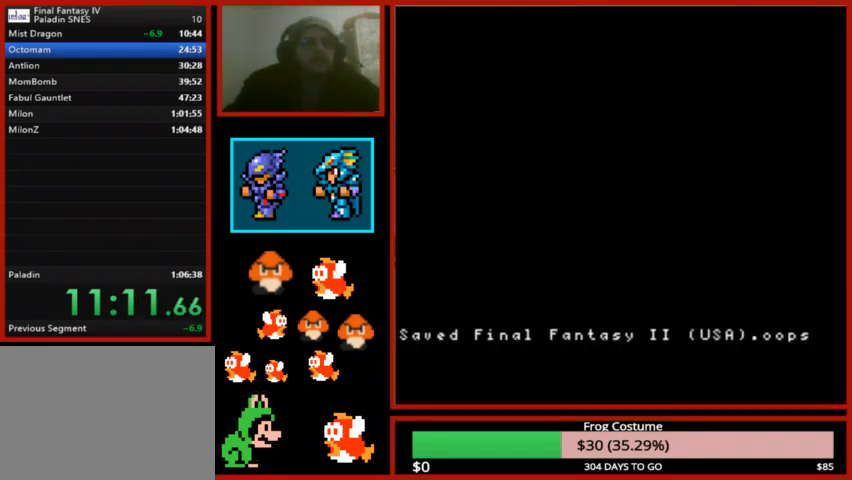
{"buttons": [], "left_stick": "center", "right_stick": "center", "events": []}
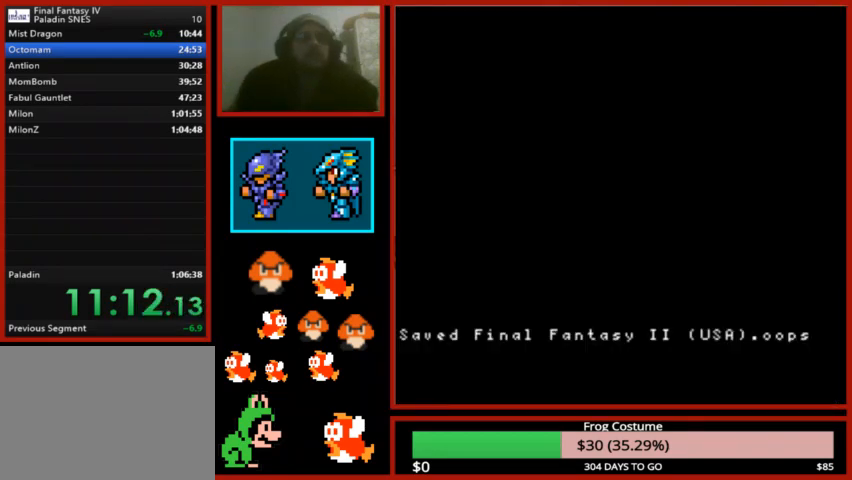
{"buttons": [], "left_stick": "center", "right_stick": "center", "events": [[400, "CIRCLE", "down"], [467, "CIRCLE", "up"]]}